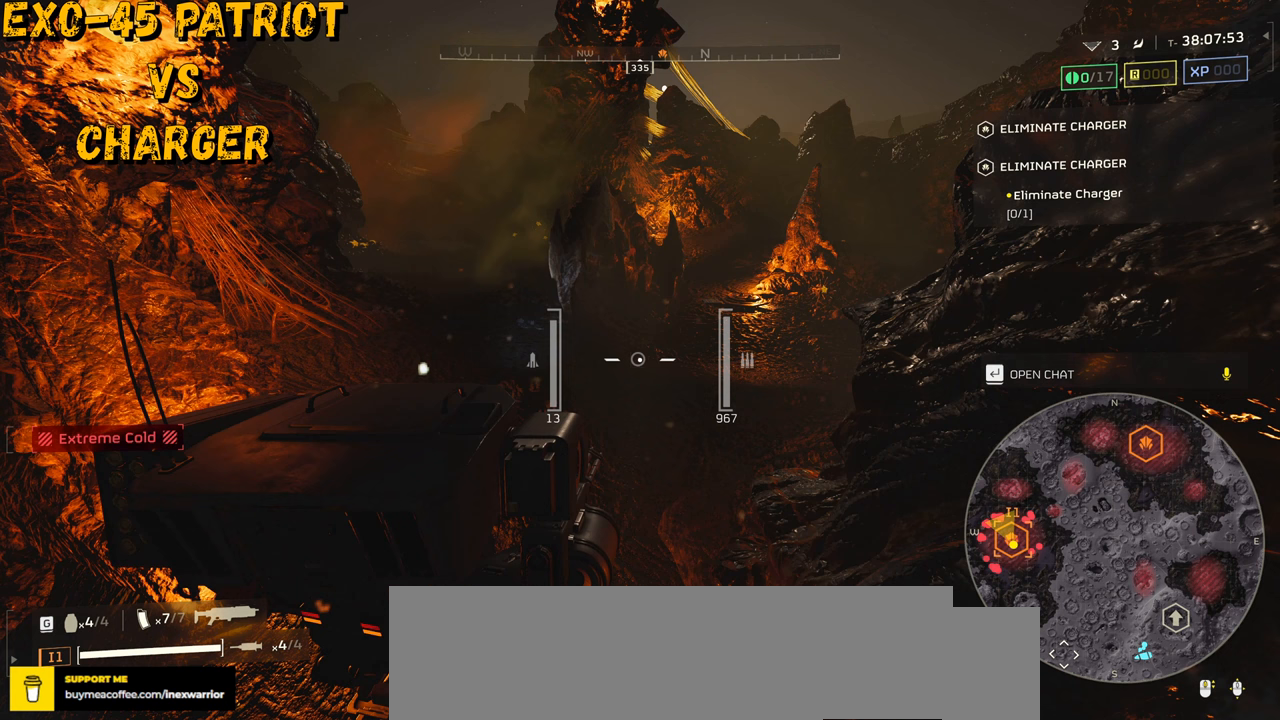
Gameplay with keyboard and mouse; each line is a JSON object with the keys and mouse buttons held at the frame after it. "events" lists presses ("down") and releases ("up") of ".", "/", "0", "1", "2", "3", "4", "5", "6", "7", "8", "9", "a", "alt", "b", "c", "caps_lock", "comma", "ctrl", "d", "e", "f", "g", "h", "i", "j", "k", "l", "m", "n", "o", "p", "q", "r", "s", "semicolon", "shift", "space", "super", "t", "tab", "tilde", "u", "v", "w", "x", "y", "z", "mouse_left", "mouse_wheel", "mouse_right", "mouse_mb4" and "mouse_mb5" between this image and that frame as [ms after this image, input, new state], when the widget could be followed in between. "mouse_left", "mouse_wheel", "mouse_right", "mouse_mb4", "mouse_mb5" = the "left", "wheel", "right", "mb4", "mb5" buttons of the "mouse" list. No other keys are recorded. "wheel" means that the mouse wheel is clicked or scrolled. Mouse movement is not recorded.
{"keys": [], "mouse": [], "events": []}
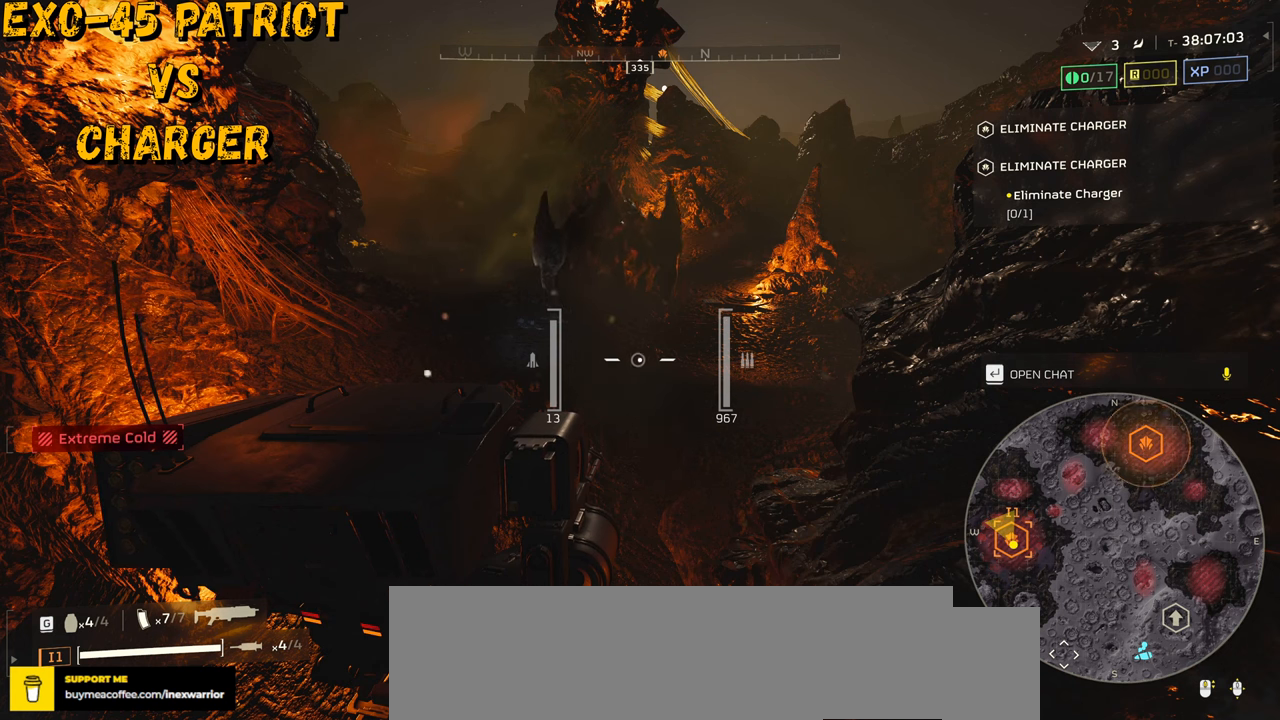
{"keys": [], "mouse": [], "events": []}
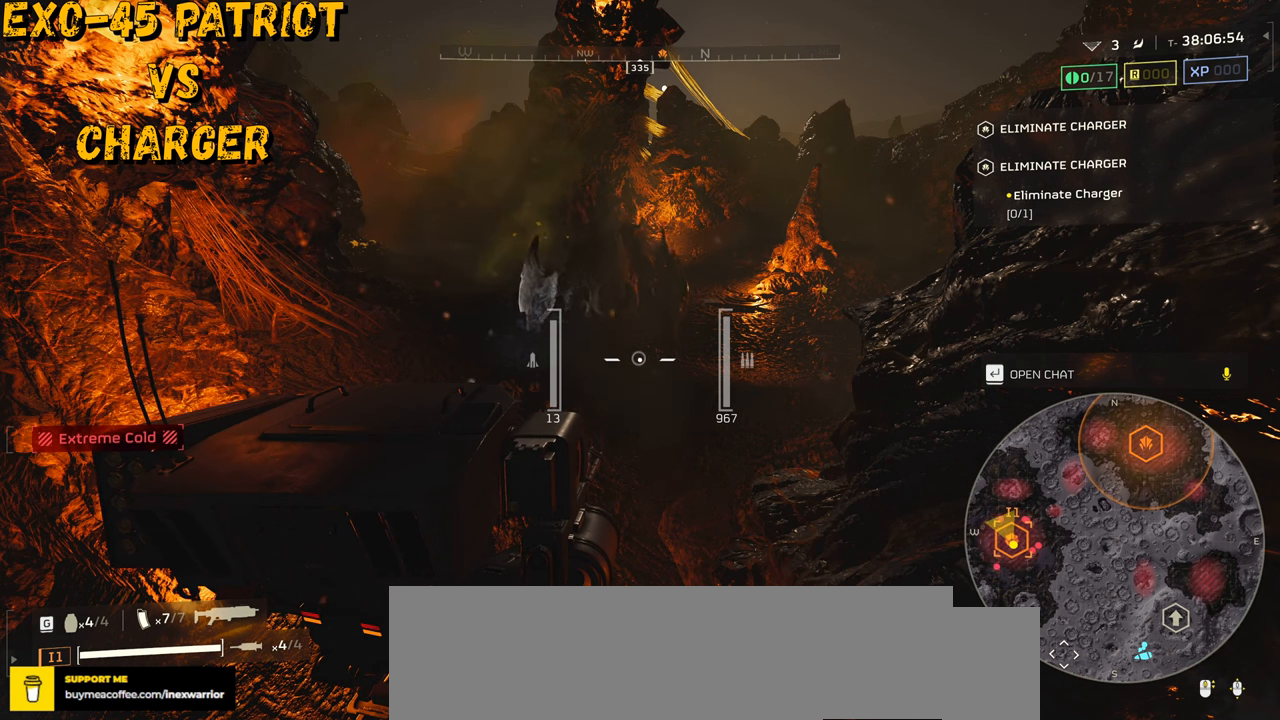
{"keys": [], "mouse": [], "events": []}
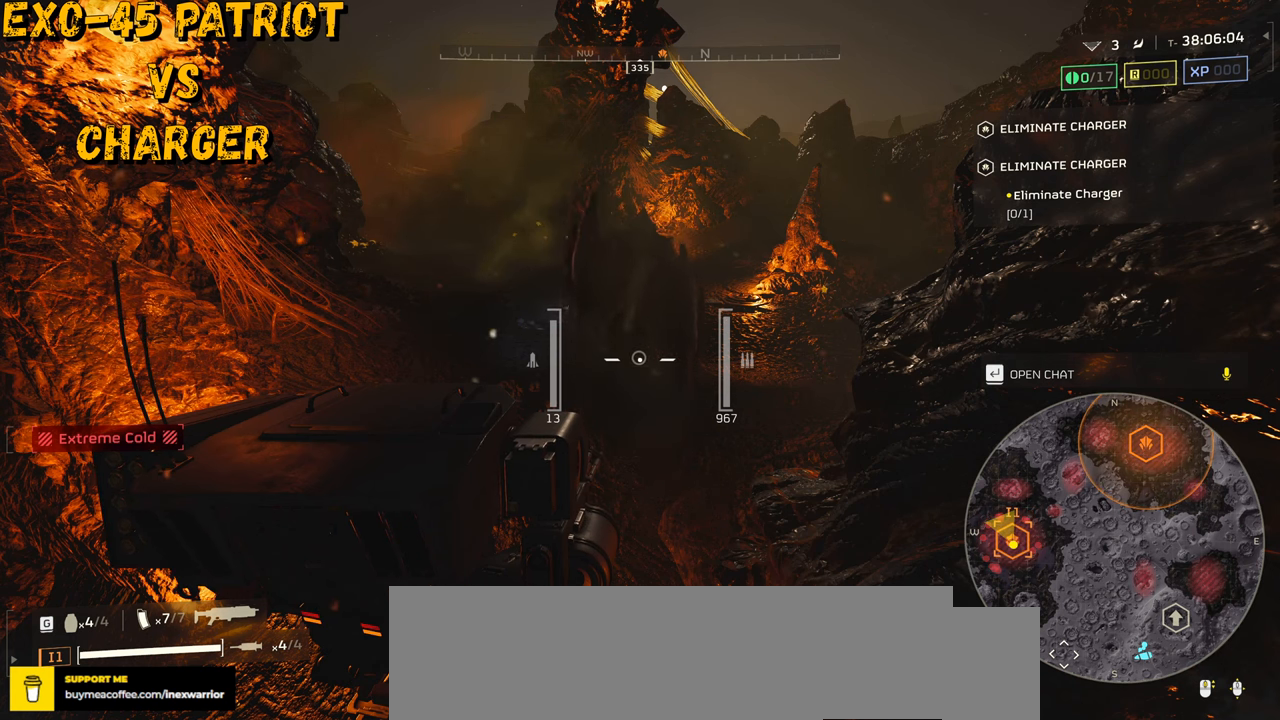
{"keys": [], "mouse": [], "events": []}
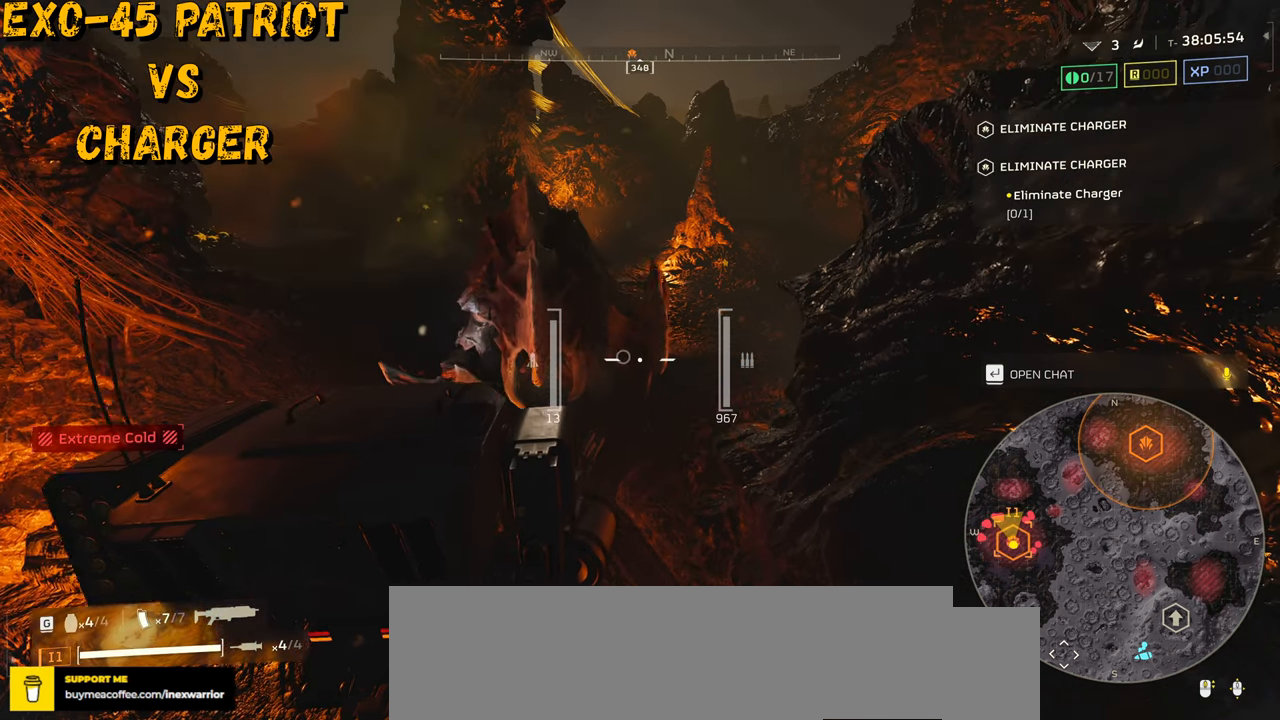
{"keys": ["s"], "mouse": [], "events": [[500, "s", "down"]]}
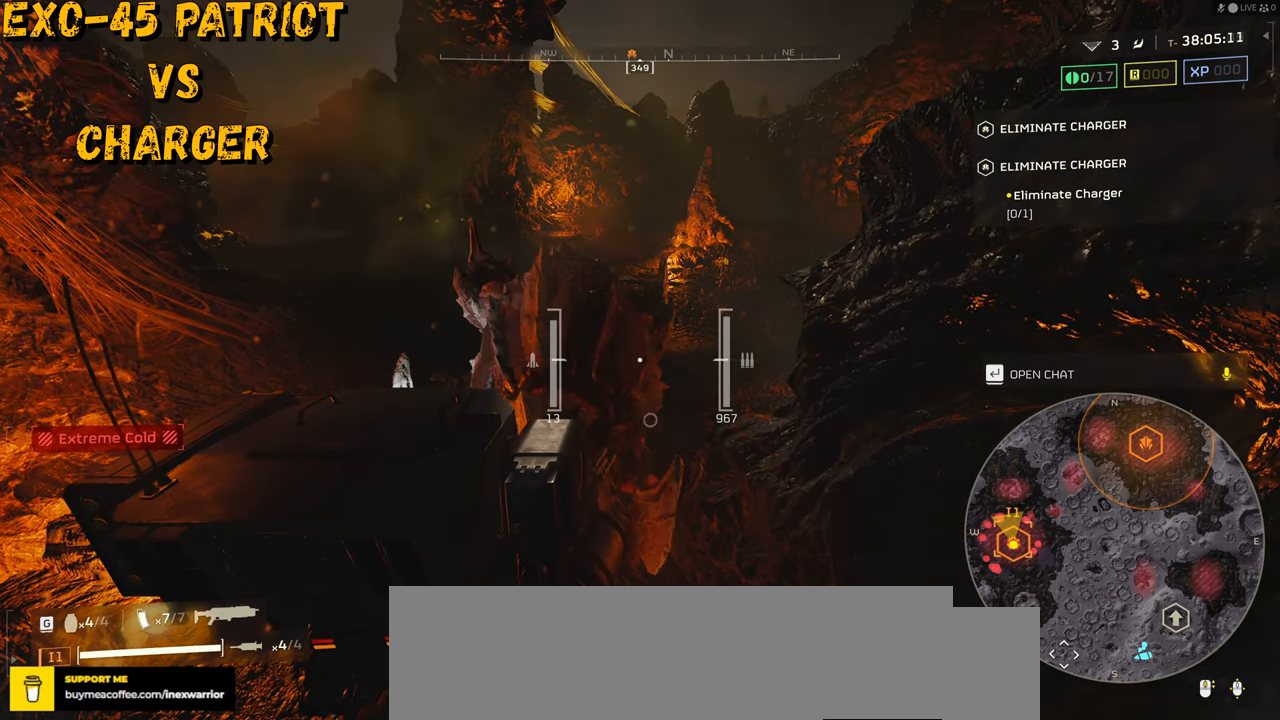
{"keys": ["s"], "mouse": [], "events": []}
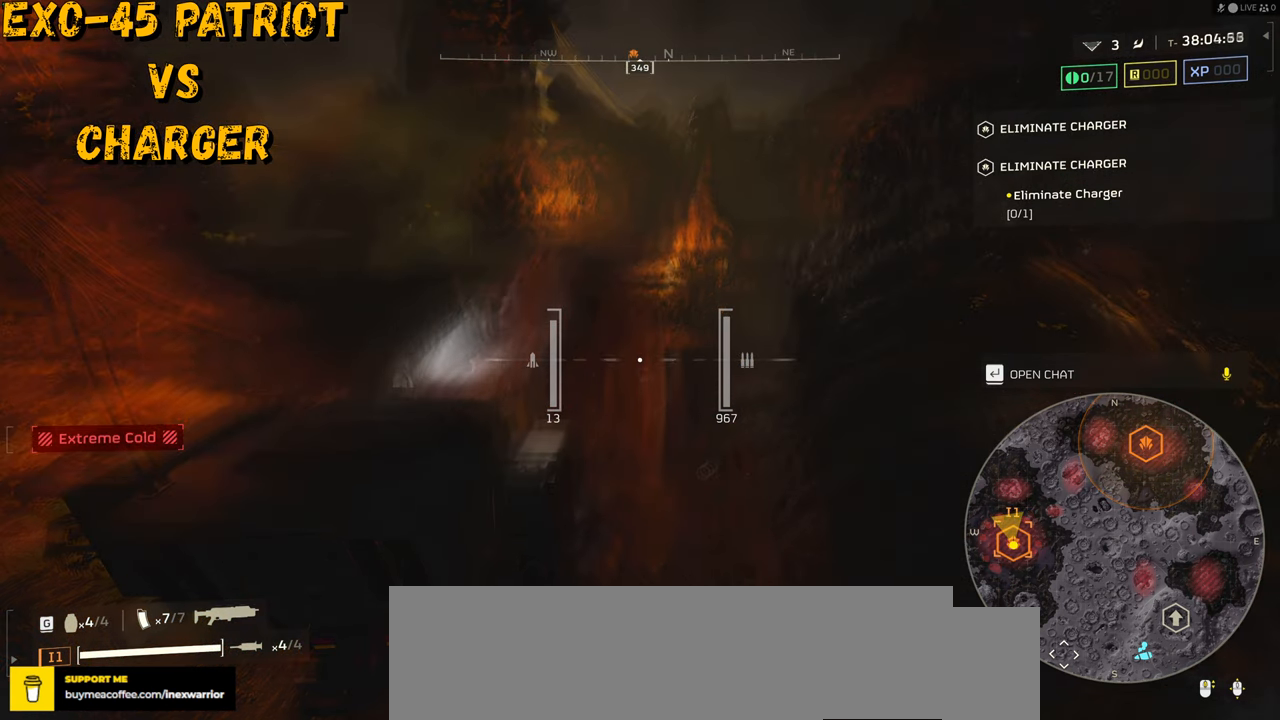
{"keys": ["s"], "mouse": [], "events": []}
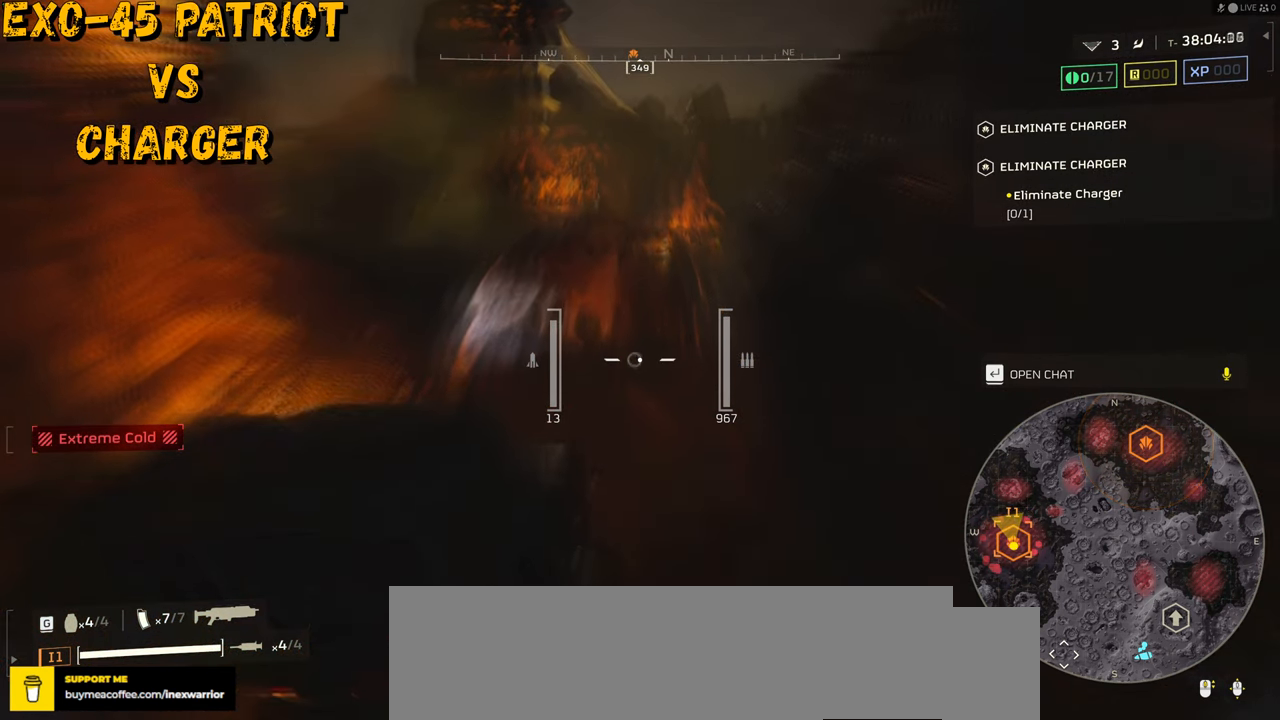
{"keys": ["w"], "mouse": [], "events": [[267, "s", "up"], [500, "w", "down"]]}
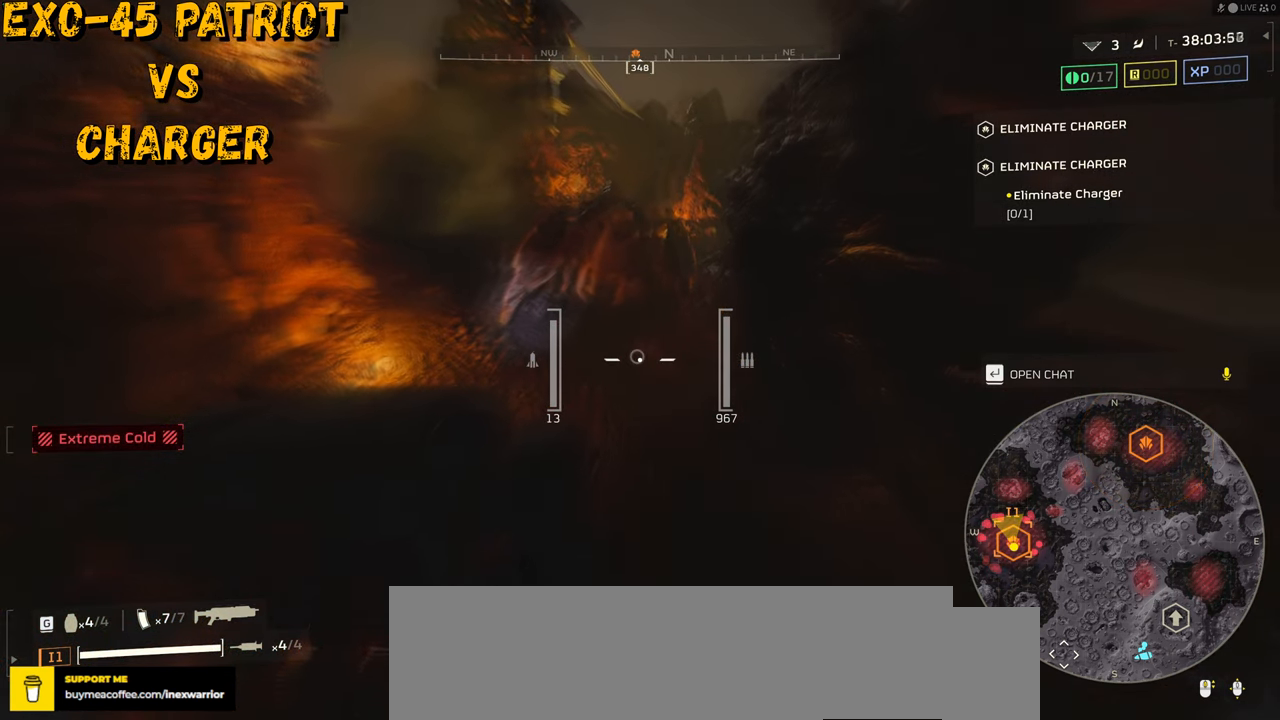
{"keys": [], "mouse": [], "events": [[150, "d", "down"], [317, "d", "up"], [317, "w", "up"]]}
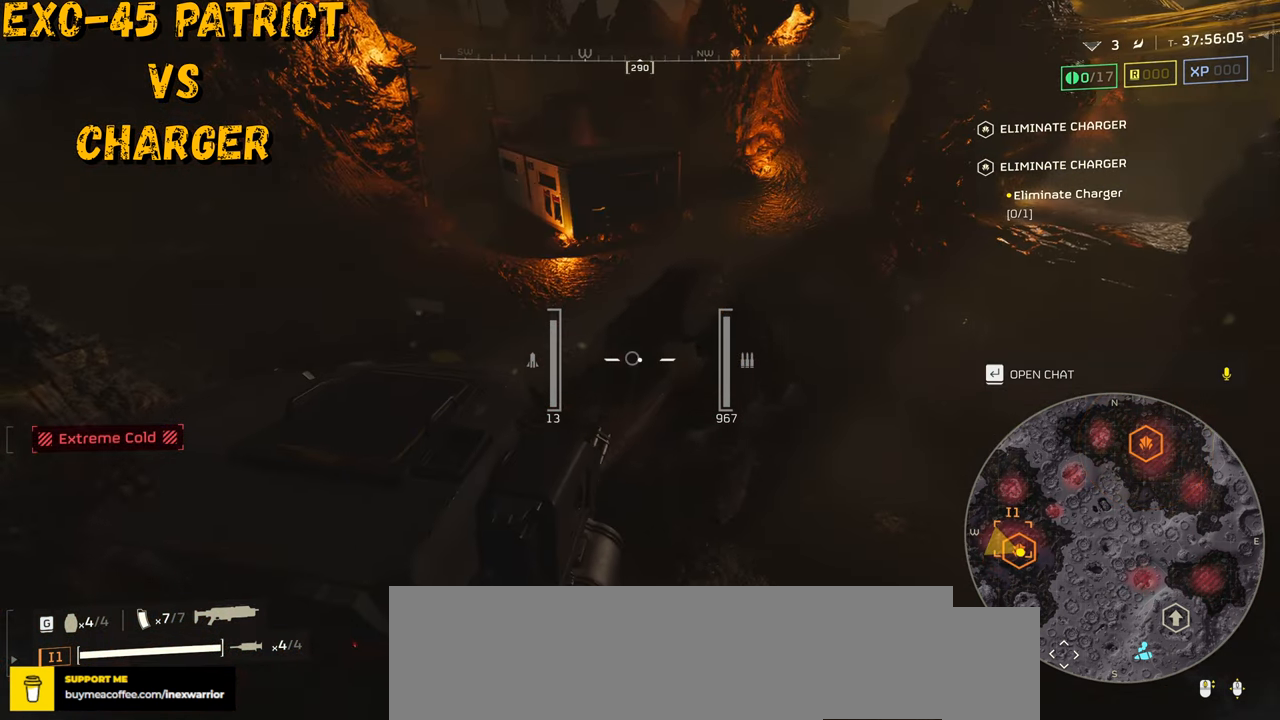
{"keys": [], "mouse": [], "events": []}
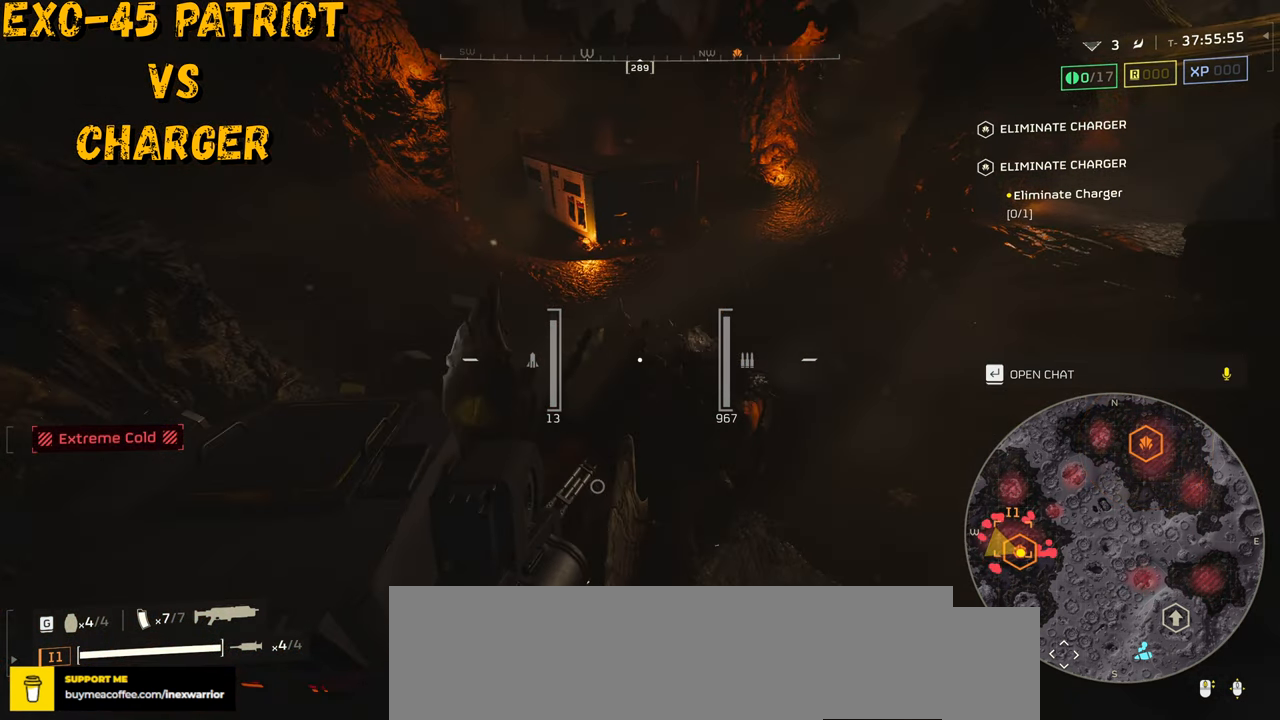
{"keys": ["d", "s"], "mouse": [], "events": [[433, "s", "down"], [500, "d", "down"]]}
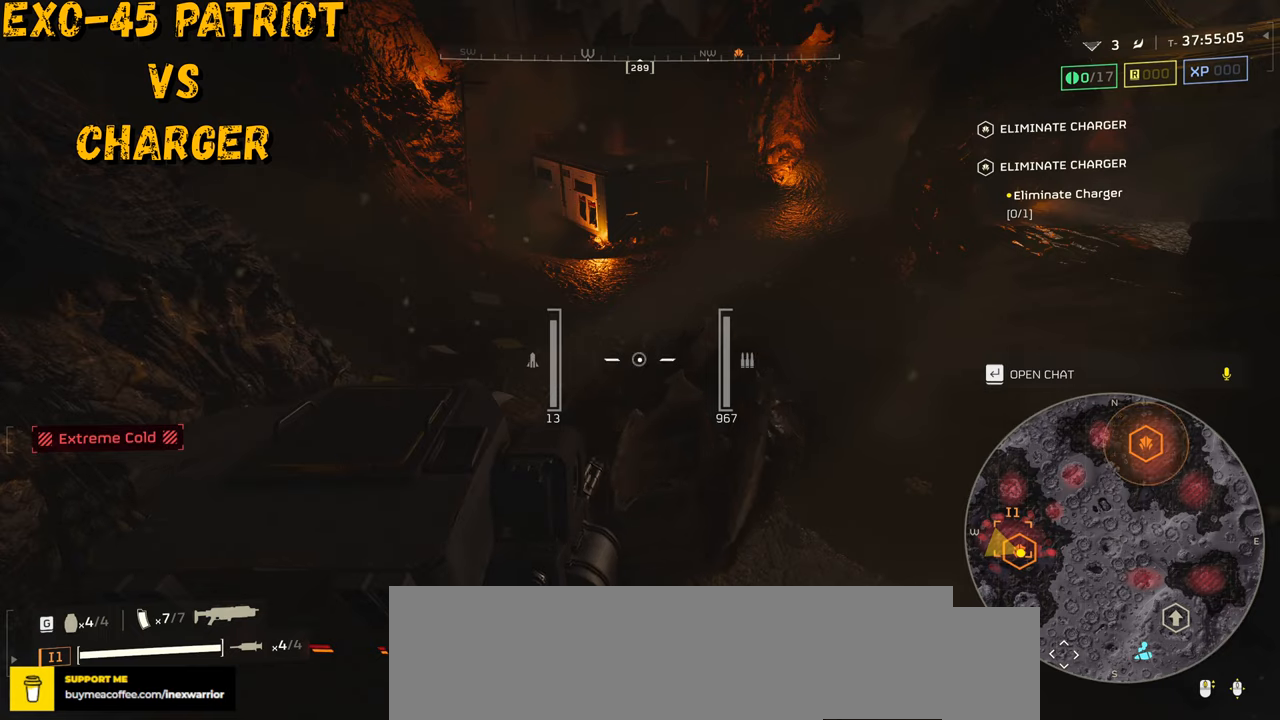
{"keys": ["d", "s"], "mouse": [], "events": []}
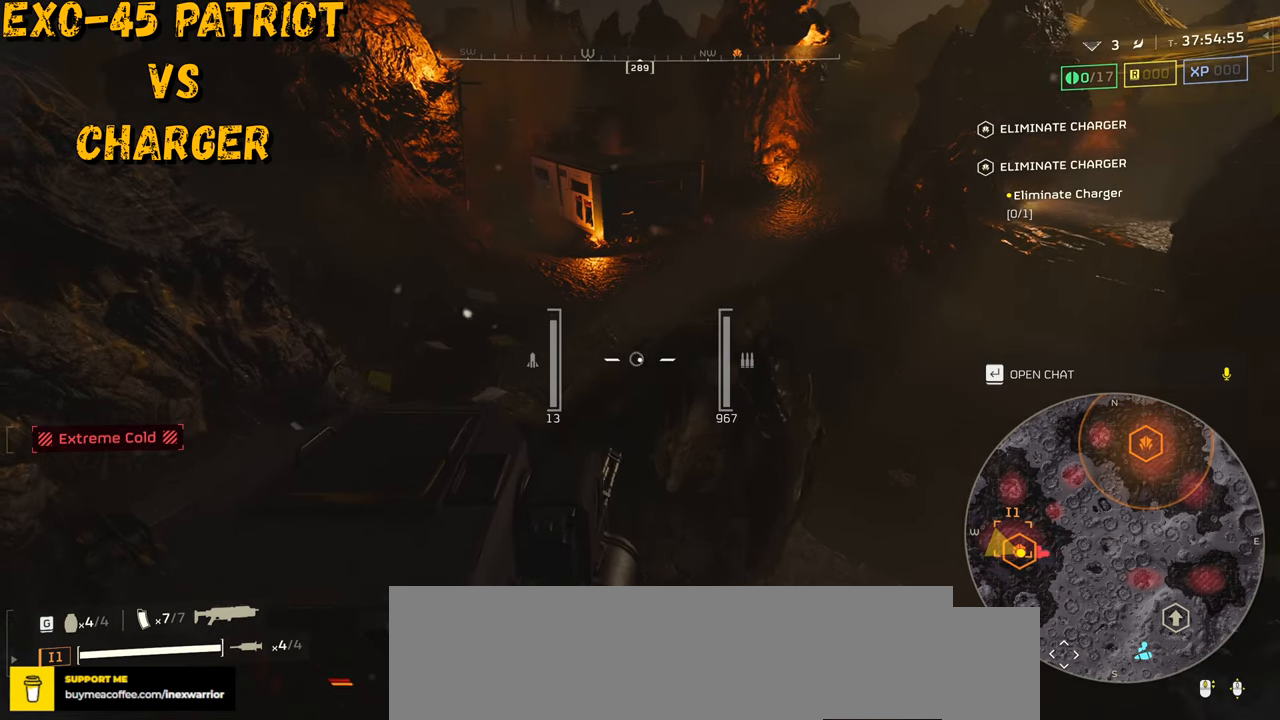
{"keys": ["d", "s"], "mouse": [], "events": []}
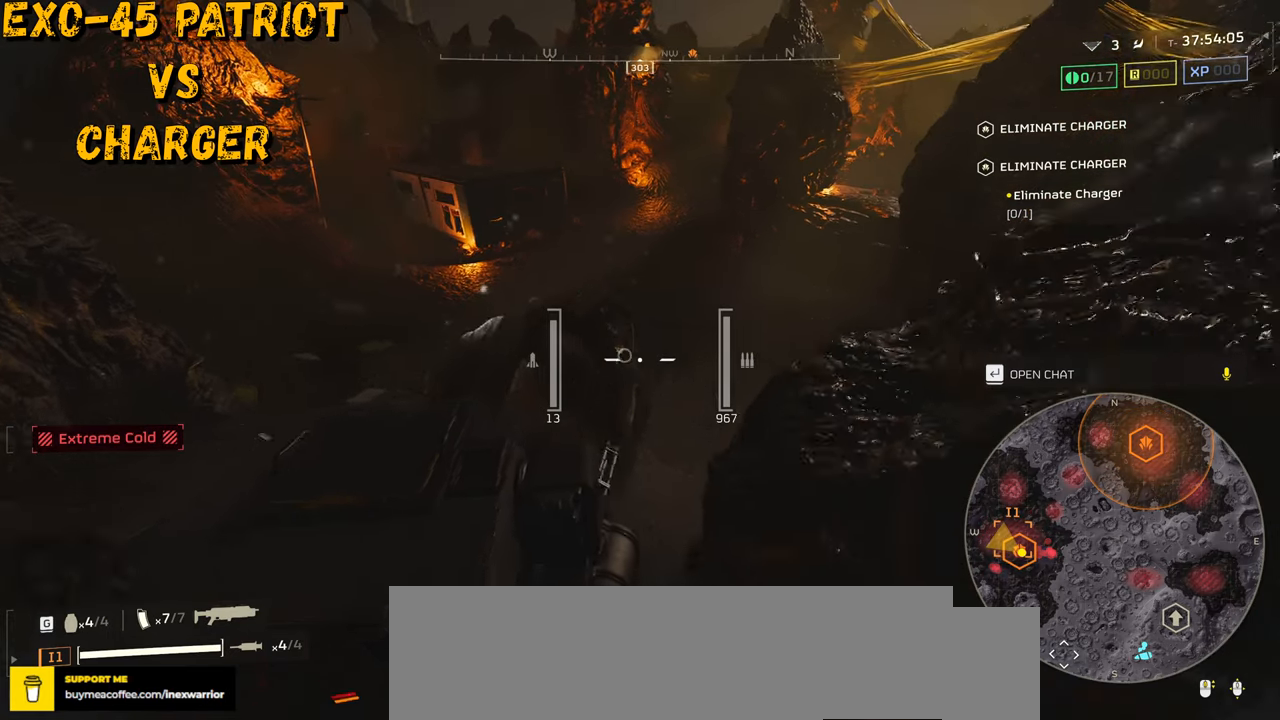
{"keys": [], "mouse": [], "events": [[16, "d", "up"], [166, "s", "up"]]}
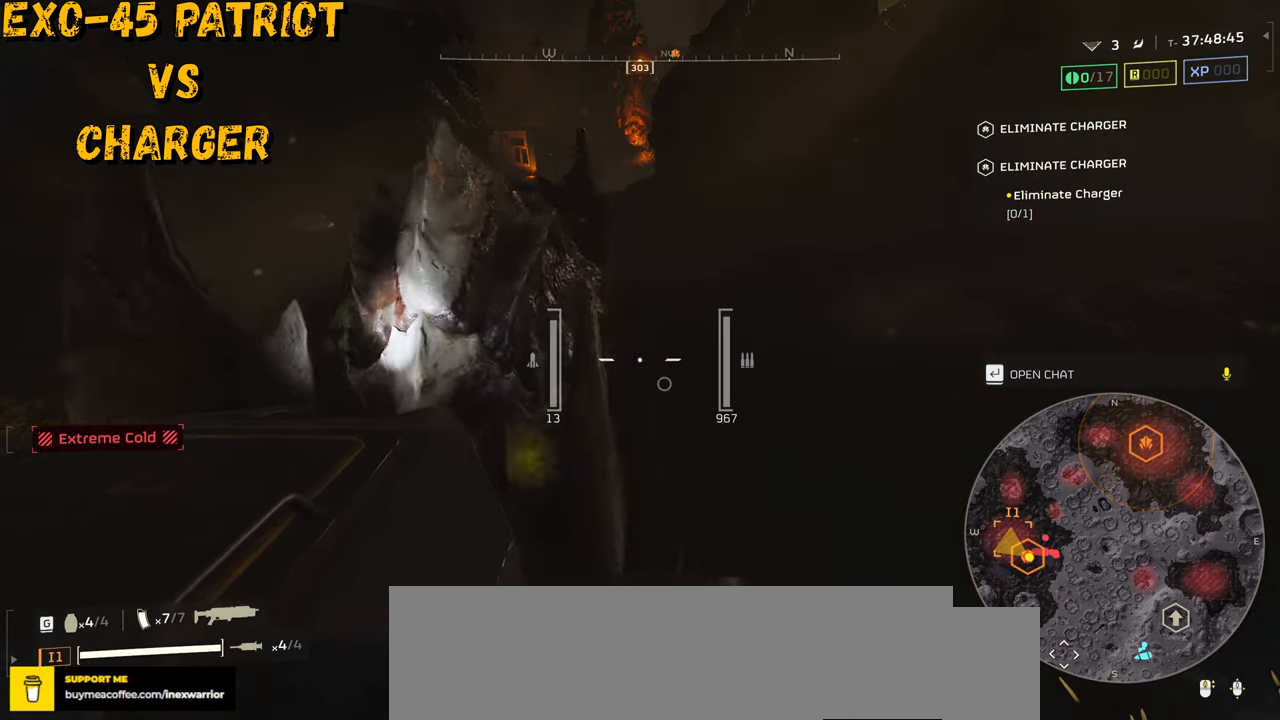
{"keys": [], "mouse": [], "events": []}
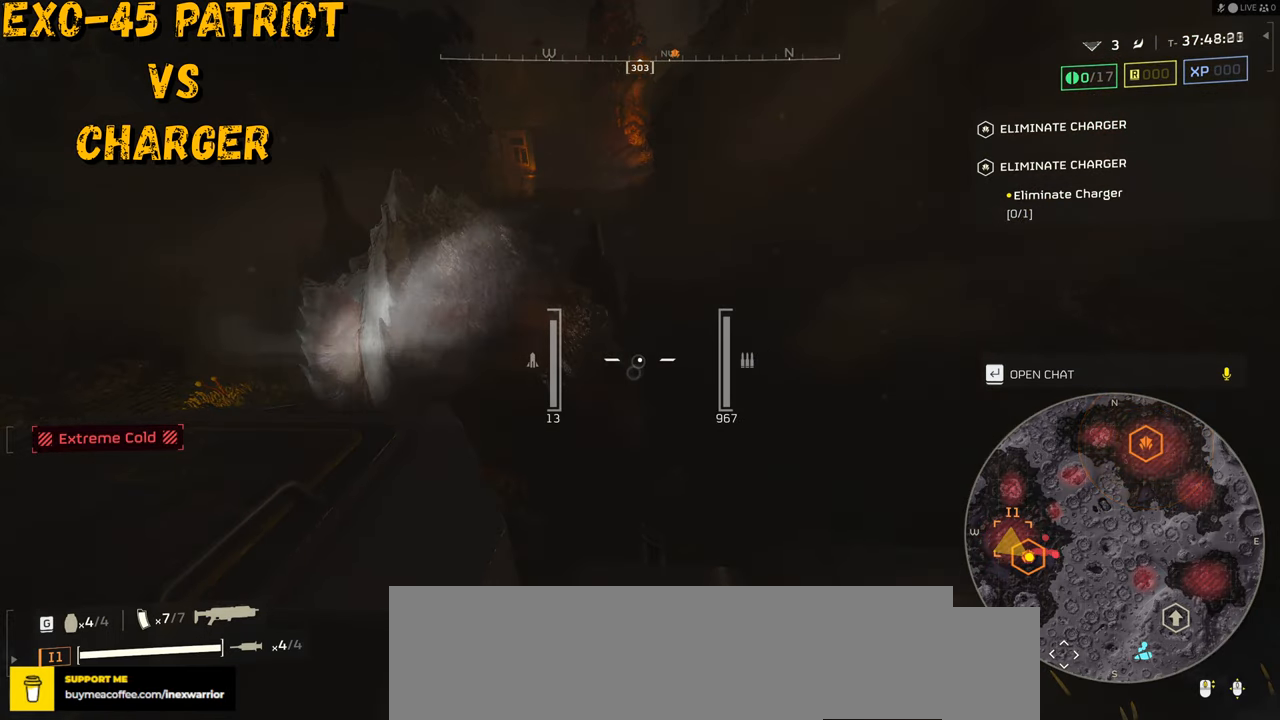
{"keys": ["d", "w"], "mouse": [], "events": [[150, "d", "down"], [483, "w", "down"]]}
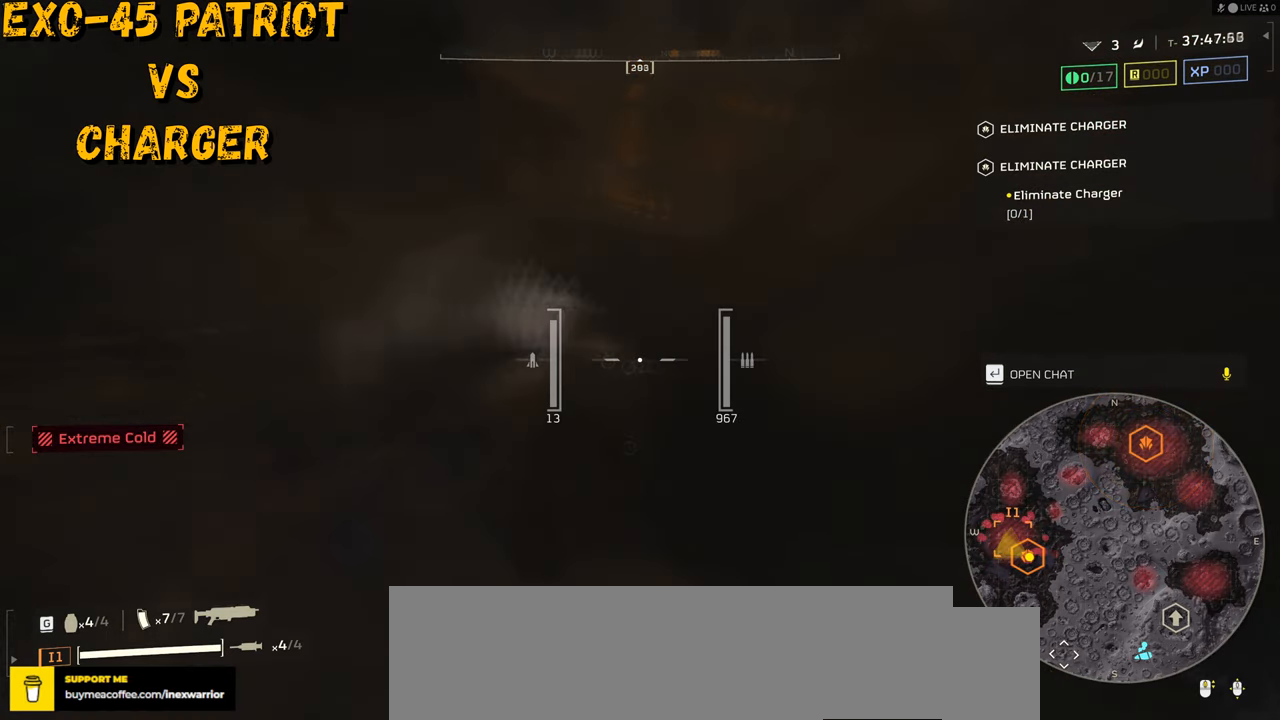
{"keys": ["d", "s"], "mouse": [], "events": [[200, "w", "up"], [500, "s", "down"]]}
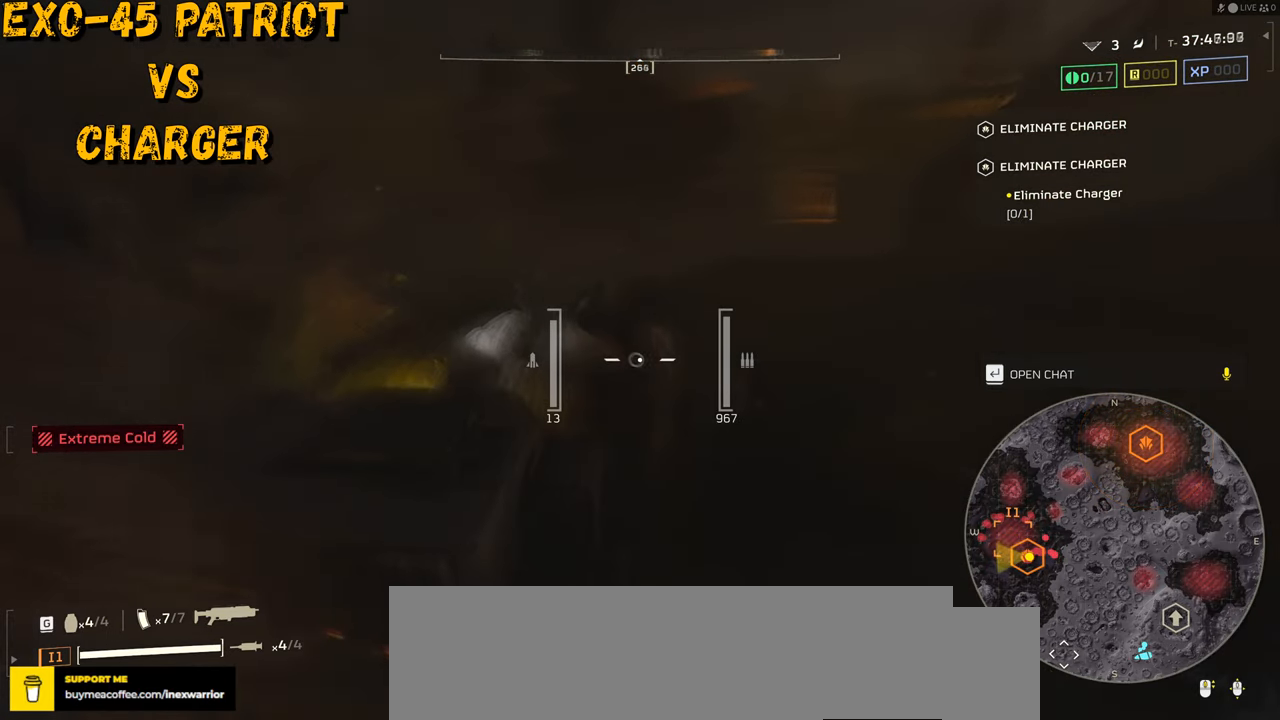
{"keys": ["s"], "mouse": [], "events": [[500, "d", "up"]]}